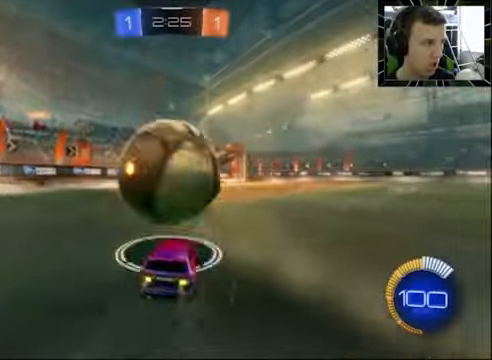
Gameplay with a controller (PlayStation layout); each line is a JSON object with the inputs held at the frame after it. "events" lists button and stick changes between this image and that frame as [ms after this image, input, new state], when the widget could be followed in between. Not read: L1 R1.
{"buttons": ["L2"], "left_stick": "center", "right_stick": "center", "events": [[33, "CIRCLE", "down"], [33, "left_stick", "right"], [66, "L2", "up"], [100, "left_stick", "center"], [300, "CIRCLE", "up"], [300, "R2", "up"], [333, "L2", "down"]]}
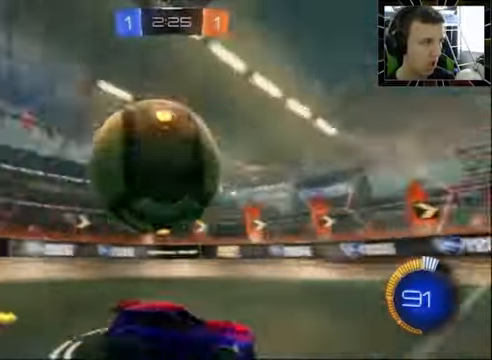
{"buttons": ["CIRCLE", "R2"], "left_stick": "center", "right_stick": "center", "events": [[33, "left_stick", "left"], [66, "L2", "up"], [133, "R2", "down"], [133, "left_stick", "center"], [233, "R2", "up"], [300, "R2", "down"], [333, "CIRCLE", "down"]]}
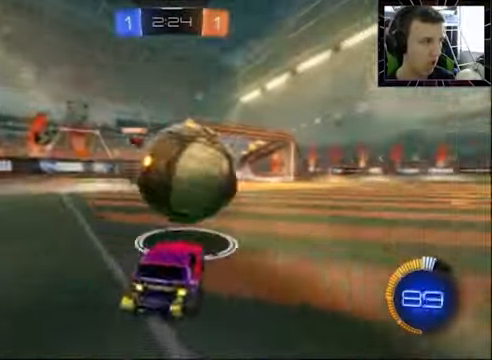
{"buttons": ["CROSS", "CIRCLE", "R2"], "left_stick": "right", "right_stick": "center", "events": [[233, "left_stick", "left"], [300, "left_stick", "center"], [400, "left_stick", "right"], [433, "CROSS", "down"]]}
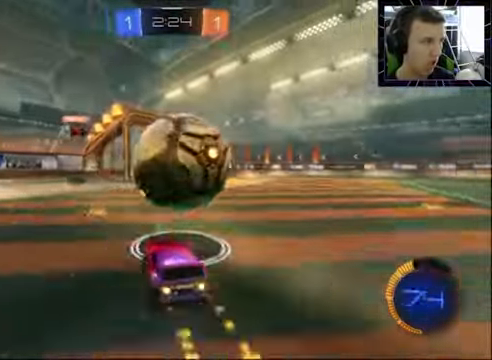
{"buttons": ["R2"], "left_stick": "center", "right_stick": "center", "events": [[33, "left_stick", "center"], [66, "CROSS", "up"], [100, "CROSS", "down"], [200, "CROSS", "up"], [266, "CIRCLE", "up"]]}
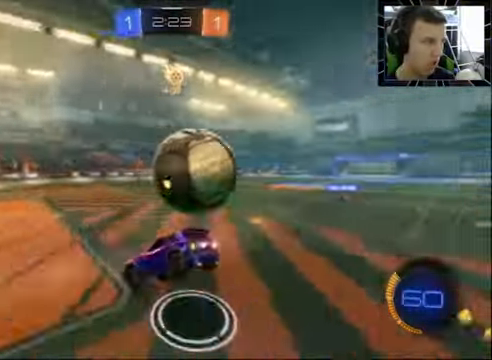
{"buttons": ["SQUARE"], "left_stick": "right", "right_stick": "center", "events": [[233, "R2", "up"], [266, "left_stick", "right"], [333, "SQUARE", "down"]]}
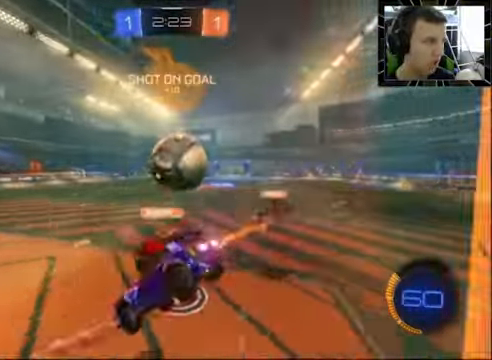
{"buttons": ["SQUARE"], "left_stick": "left", "right_stick": "center", "events": [[33, "SQUARE", "up"], [66, "left_stick", "center"], [200, "left_stick", "down"], [366, "left_stick", "left"], [466, "SQUARE", "down"]]}
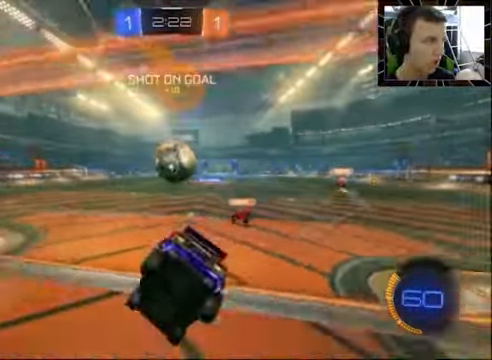
{"buttons": ["R2"], "left_stick": "right", "right_stick": "center", "events": [[33, "left_stick", "up"], [66, "SQUARE", "up"], [166, "R2", "down"], [300, "left_stick", "center"], [366, "left_stick", "right"]]}